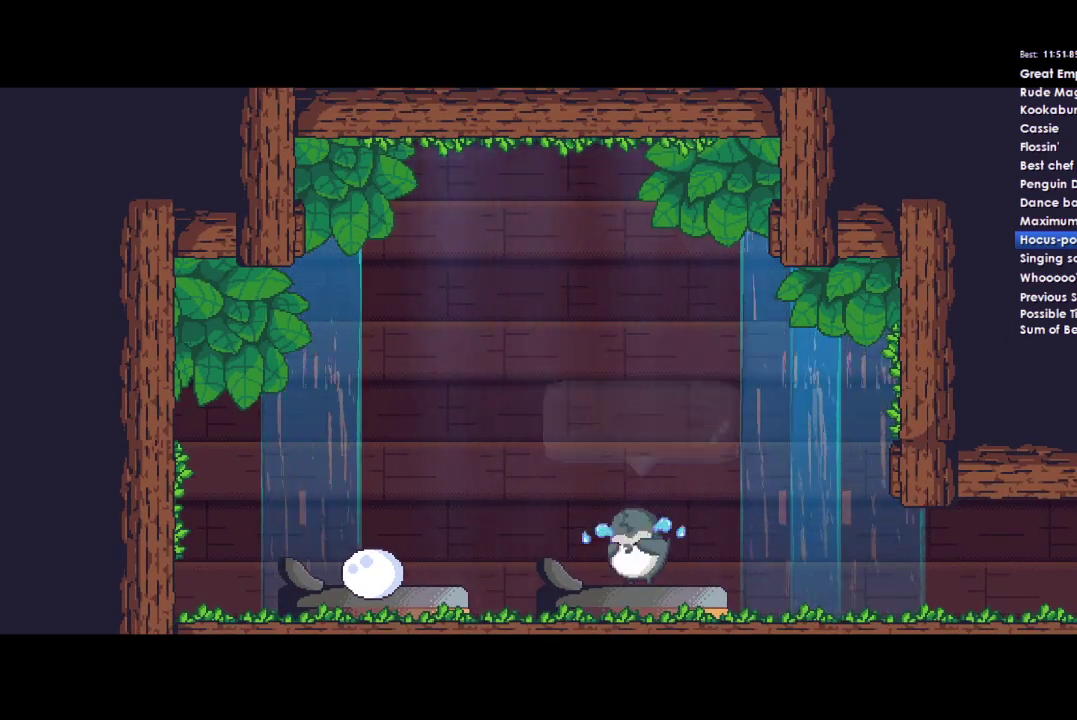
Gameplay with a controller (Xbox layout); each line is a JSON object with the inputs held at the frame after it. "events" lists button and stick changes between this image and that frame as [ms after this image, input, new state], when the widget could be followed in between. Not read: L1 left_stick.
{"buttons": ["A", "X", "Y"], "right_stick": "center"}
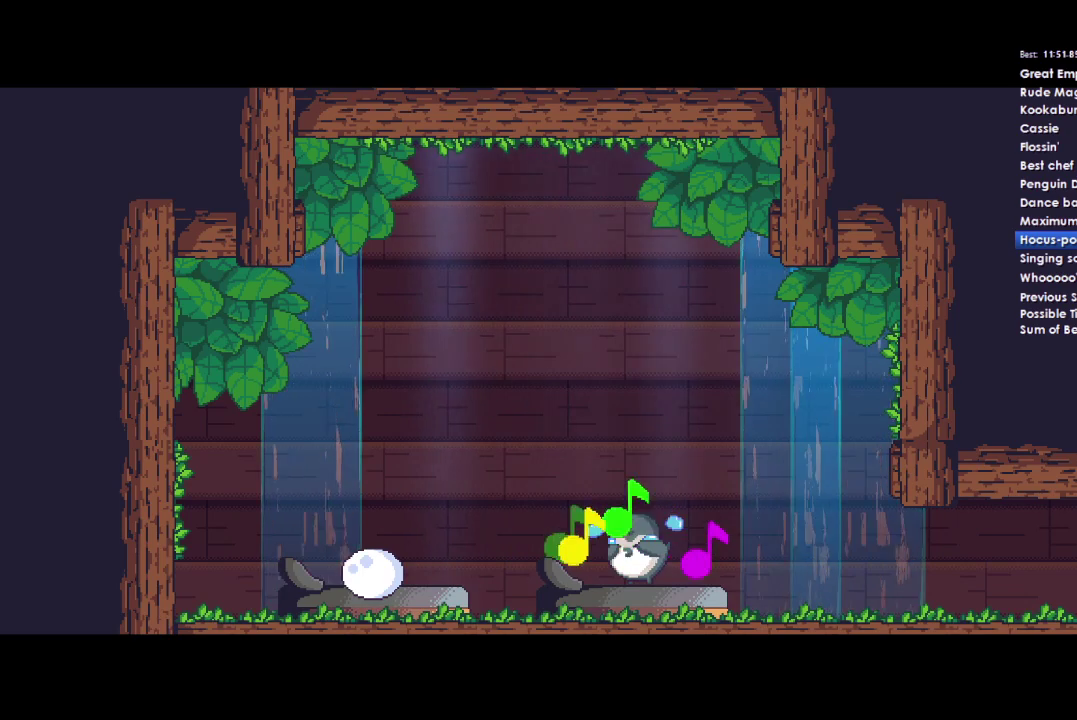
{"buttons": ["A", "B", "X"], "right_stick": "center", "events": [[33, "A", "up"], [33, "B", "down"], [67, "DPAD_DOWN", "down"], [67, "X", "up"], [100, "DPAD_LEFT", "down"], [133, "DPAD_DOWN", "up"], [133, "X", "down"], [167, "A", "down"], [167, "B", "up"], [167, "DPAD_UP", "down"], [200, "Y", "up"], [267, "DPAD_LEFT", "up"], [300, "A", "up"], [300, "B", "down"], [300, "X", "up"], [300, "Y", "down"], [333, "DPAD_LEFT", "down"], [367, "A", "down"], [367, "X", "down"], [400, "B", "up"], [400, "DPAD_LEFT", "up"], [433, "Y", "up"], [467, "DPAD_UP", "up"], [500, "B", "down"]]}
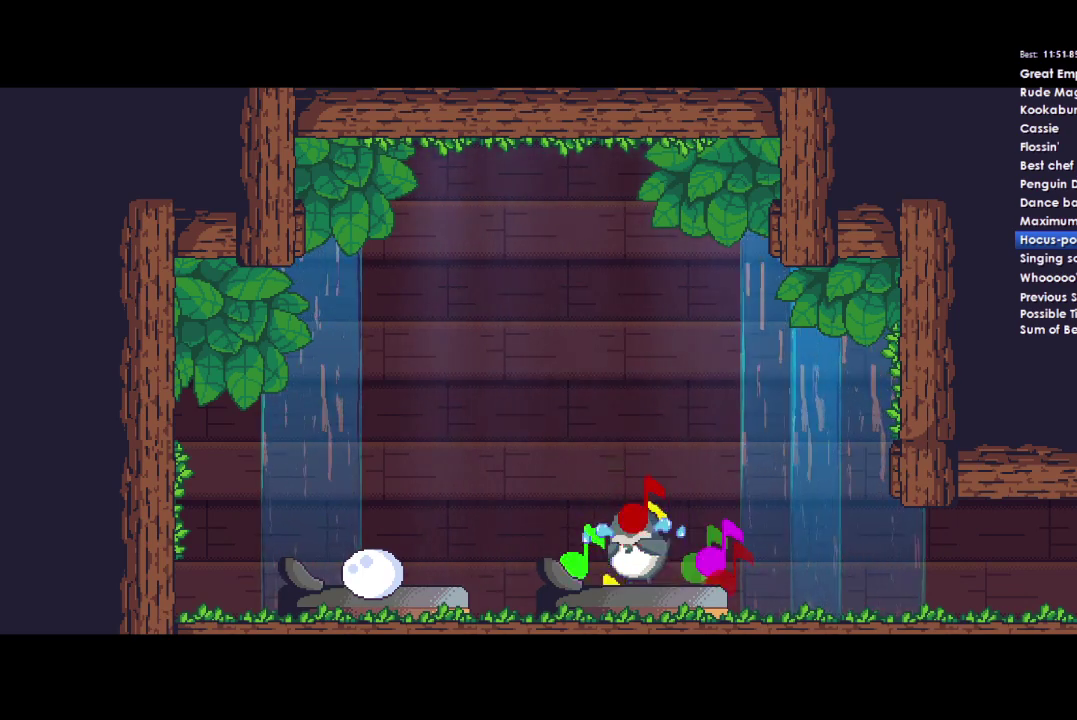
{"buttons": ["B", "Y", "DPAD_UP"], "right_stick": "center", "events": [[33, "A", "up"], [33, "DPAD_DOWN", "down"], [33, "DPAD_LEFT", "down"], [33, "X", "up"], [33, "Y", "down"], [100, "DPAD_DOWN", "up"], [133, "A", "down"], [133, "B", "up"], [133, "DPAD_UP", "down"], [133, "X", "down"], [167, "DPAD_LEFT", "up"], [167, "Y", "up"], [233, "A", "up"], [233, "B", "down"], [233, "X", "up"], [233, "Y", "down"], [267, "DPAD_LEFT", "down"], [333, "A", "down"], [333, "B", "up"], [333, "X", "down"], [367, "Y", "up"], [400, "DPAD_LEFT", "up"], [433, "A", "up"], [433, "DPAD_UP", "up"], [433, "X", "up"], [467, "B", "down"], [467, "Y", "down"], [500, "DPAD_UP", "down"]]}
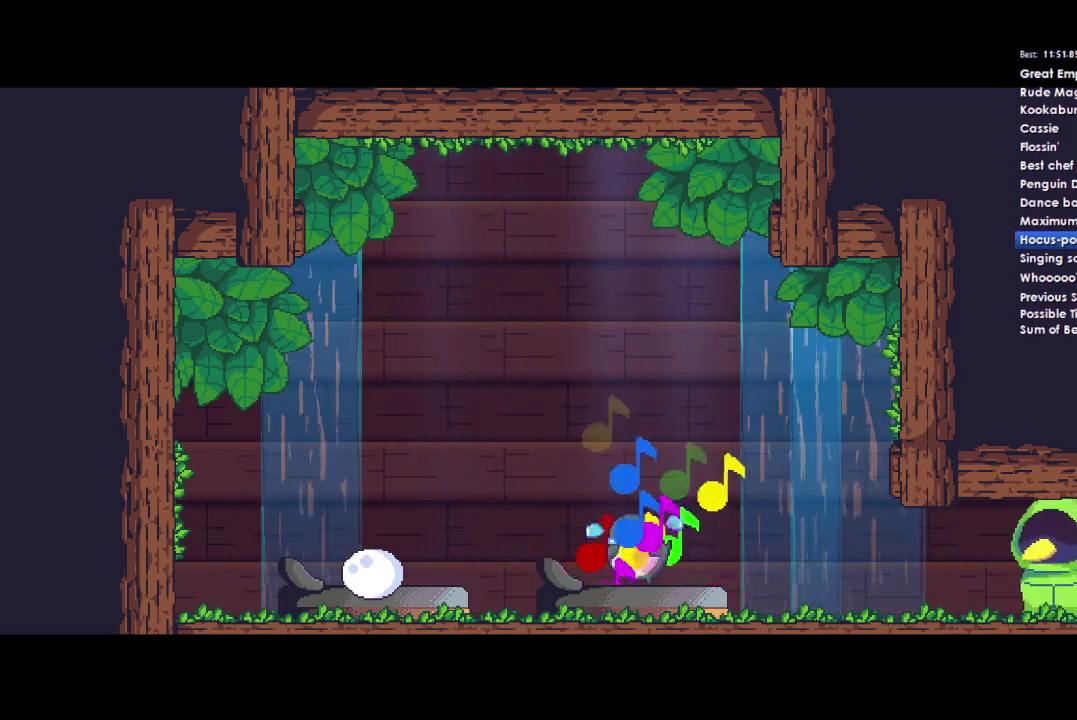
{"buttons": ["A", "X", "Y", "R1", "DPAD_DOWN", "DPAD_RIGHT"], "right_stick": "center"}
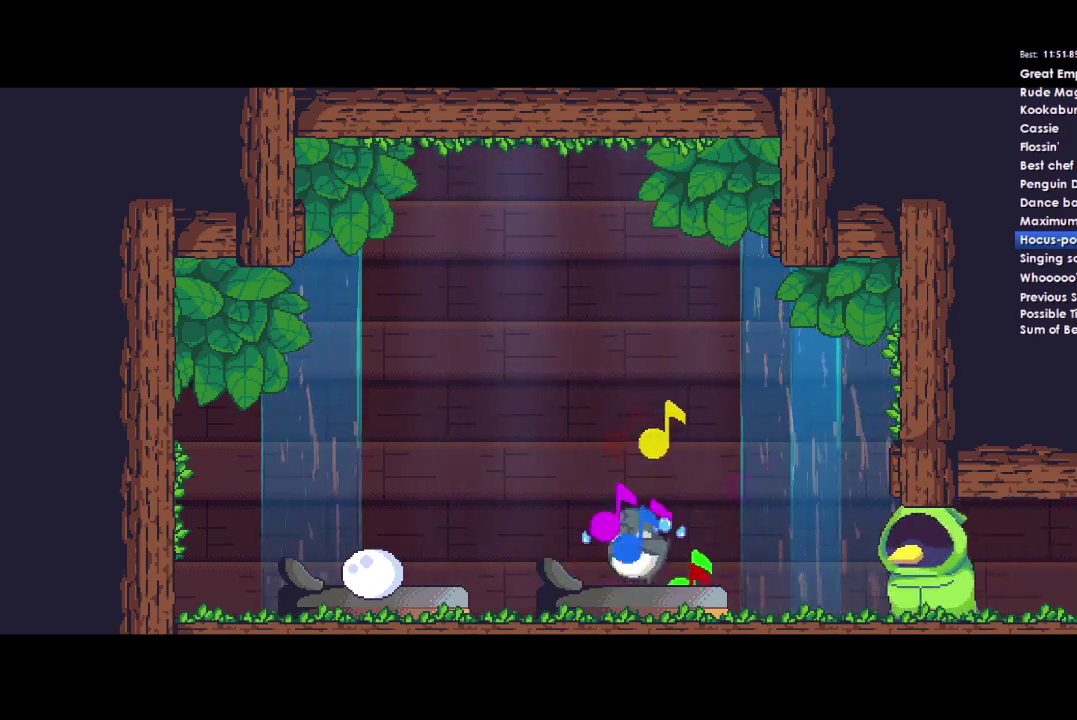
{"buttons": ["R1"], "right_stick": "center", "events": [[33, "B", "down"], [33, "DPAD_RIGHT", "up"], [67, "A", "up"], [67, "DPAD_DOWN", "up"], [67, "DPAD_LEFT", "down"], [67, "X", "up"], [100, "Y", "up"], [133, "B", "up"], [133, "DPAD_LEFT", "up"], [167, "X", "down"], [200, "Y", "down"], [267, "X", "up"], [267, "Y", "up"], [300, "DPAD_LEFT", "down"], [367, "X", "down"], [367, "Y", "down"], [433, "DPAD_LEFT", "up"], [467, "X", "up"], [467, "Y", "up"]]}
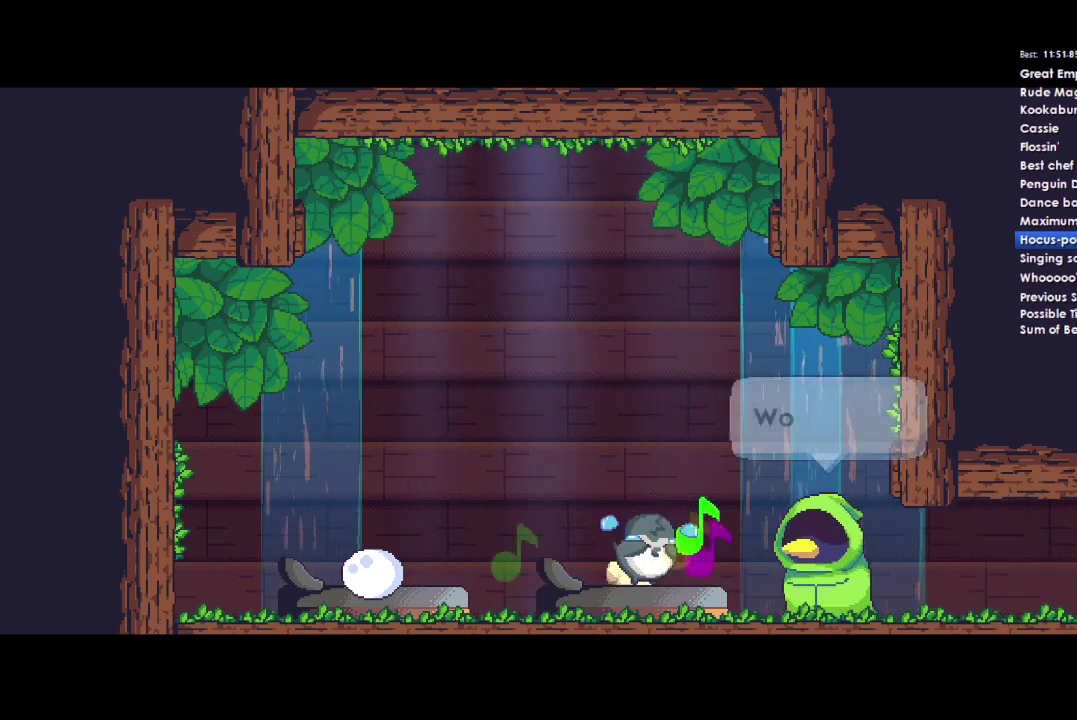
{"buttons": ["A", "X", "DPAD_RIGHT"], "right_stick": "center", "events": [[33, "DPAD_DOWN", "down"], [67, "B", "down"], [67, "X", "down"], [67, "Y", "down"], [133, "X", "up"], [167, "DPAD_DOWN", "up"], [167, "R1", "up"], [233, "A", "down"], [233, "B", "up"], [233, "X", "down"], [300, "DPAD_RIGHT", "down"], [333, "A", "up"], [333, "B", "down"], [367, "DPAD_RIGHT", "up"], [367, "X", "up"], [400, "DPAD_UP", "down"], [433, "A", "down"], [433, "B", "up"], [433, "X", "down"], [467, "DPAD_UP", "up"], [467, "Y", "up"], [500, "DPAD_RIGHT", "down"]]}
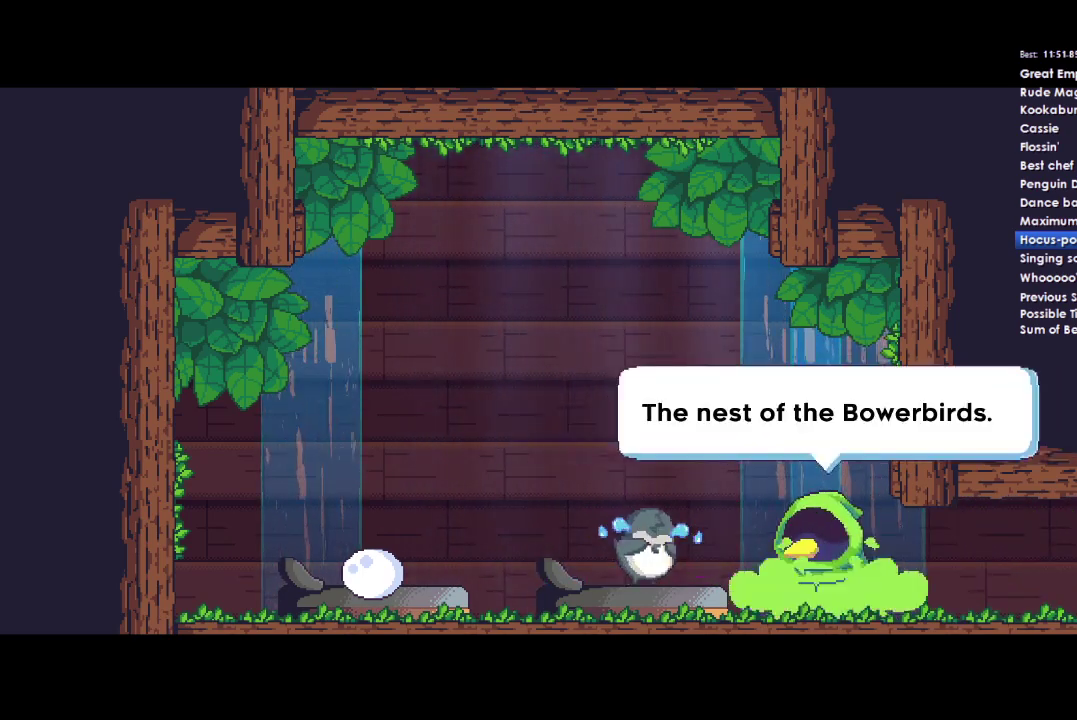
{"buttons": ["DPAD_DOWN", "DPAD_RIGHT"], "right_stick": "center"}
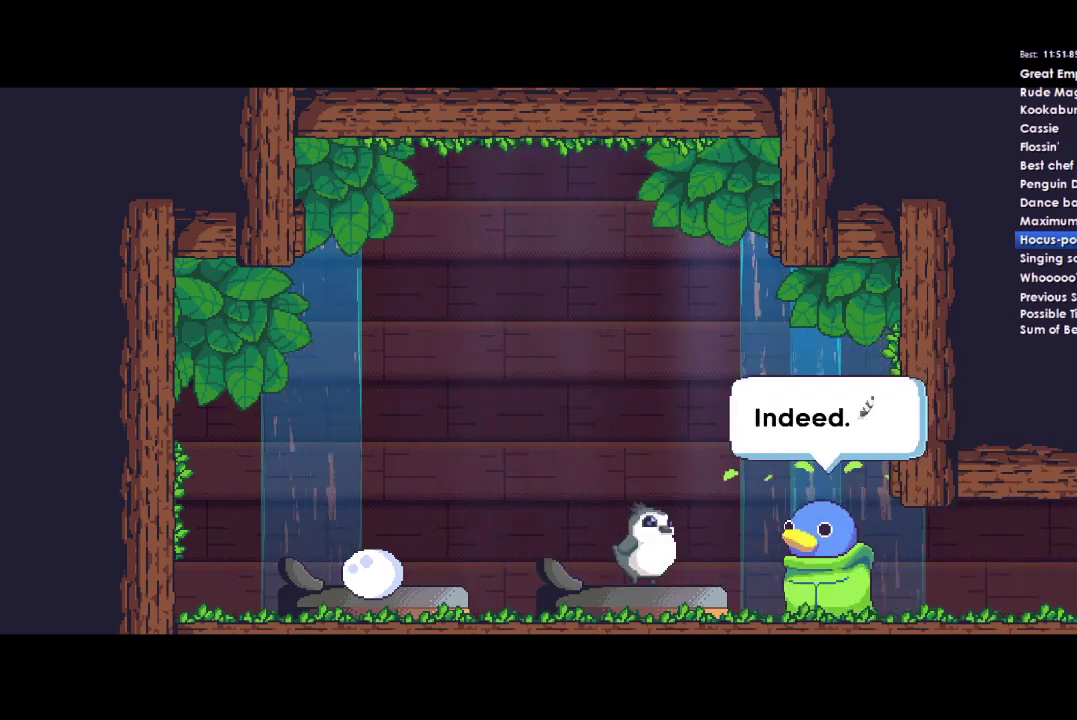
{"buttons": ["A", "B", "X", "R1", "DPAD_DOWN", "DPAD_RIGHT"], "right_stick": "center"}
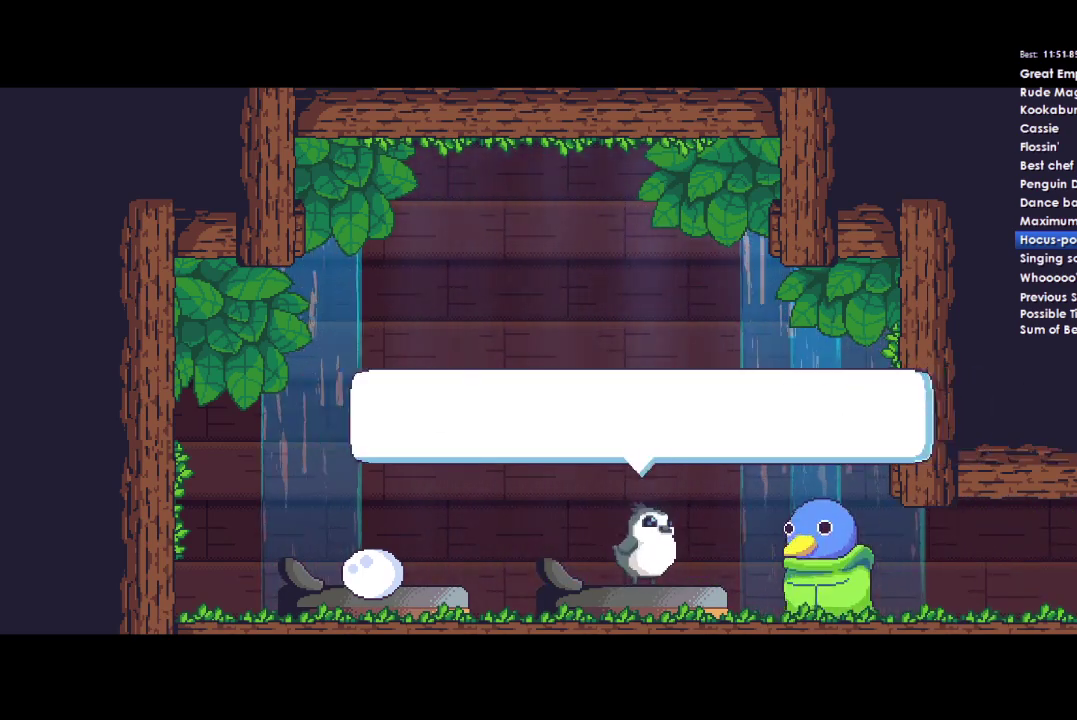
{"buttons": ["A", "B"], "right_stick": "center"}
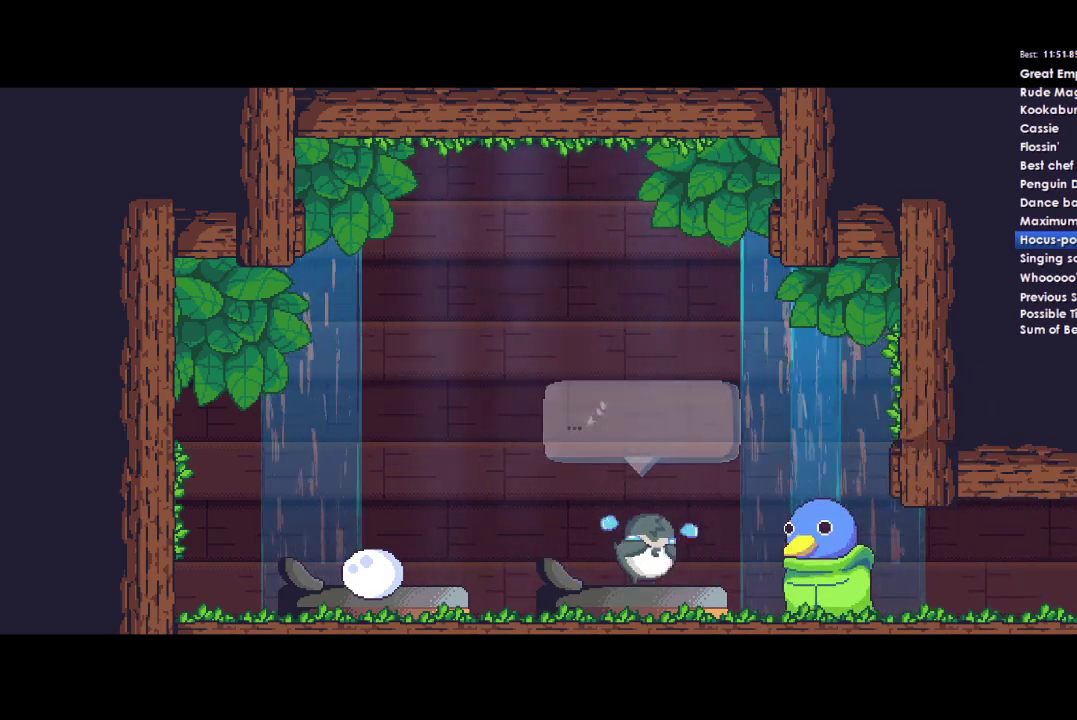
{"buttons": ["B", "Y", "DPAD_LEFT"], "right_stick": "center", "events": [[33, "A", "up"], [33, "Y", "down"], [100, "X", "down"], [133, "B", "up"], [133, "Y", "up"], [167, "DPAD_LEFT", "down"], [200, "A", "down"], [233, "X", "up"], [267, "DPAD_LEFT", "up"], [267, "Y", "down"], [300, "DPAD_RIGHT", "down"], [300, "X", "down"], [333, "DPAD_DOWN", "down"], [367, "Y", "up"], [433, "DPAD_DOWN", "up"], [433, "DPAD_RIGHT", "up"], [433, "X", "up"], [467, "B", "down"], [467, "DPAD_LEFT", "down"], [500, "A", "up"], [500, "Y", "down"]]}
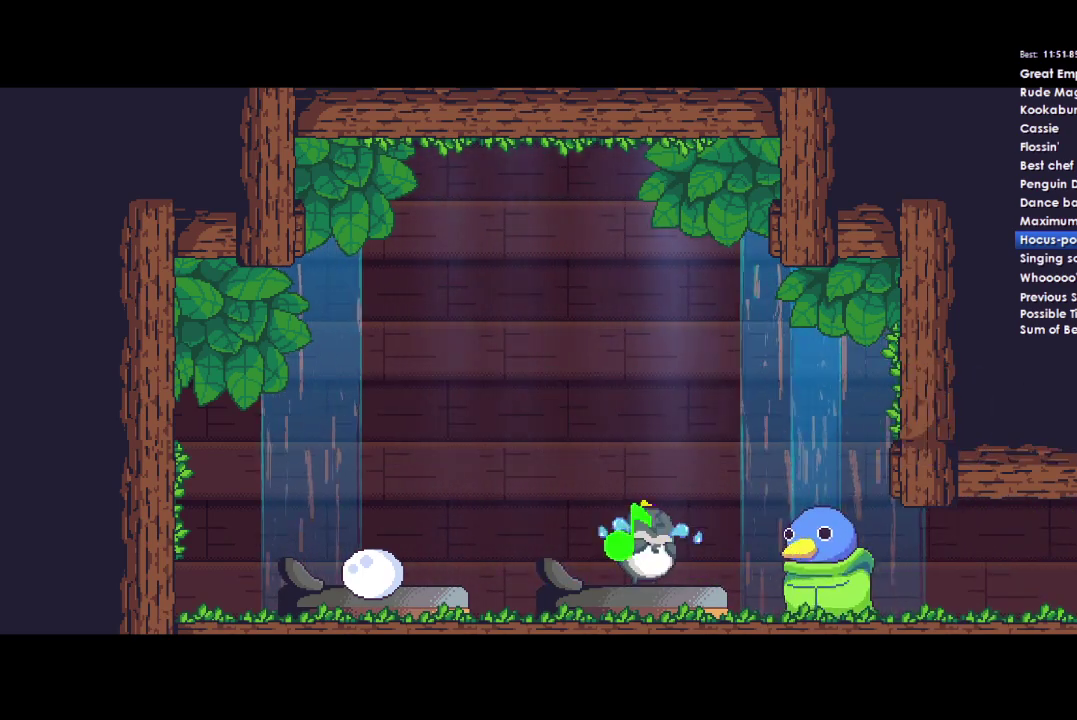
{"buttons": ["DPAD_DOWN"], "right_stick": "center", "events": [[67, "A", "down"], [67, "DPAD_LEFT", "up"], [67, "X", "down"], [100, "B", "up"], [100, "Y", "up"], [167, "X", "up"], [200, "A", "up"], [267, "A", "down"], [300, "DPAD_LEFT", "down"], [300, "X", "down"], [300, "Y", "down"], [333, "DPAD_UP", "down"], [367, "A", "up"], [433, "DPAD_DOWN", "down"], [433, "DPAD_UP", "up"], [433, "Y", "up"], [467, "DPAD_LEFT", "up"], [467, "X", "up"]]}
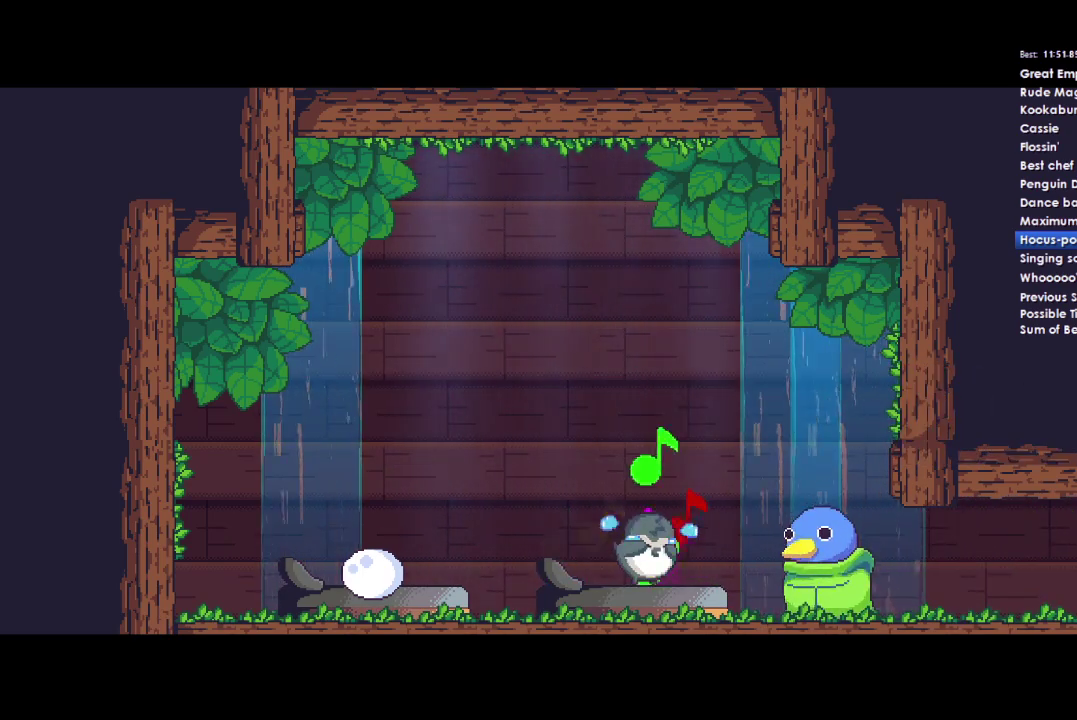
{"buttons": ["A", "X", "DPAD_DOWN"], "right_stick": "center", "events": [[33, "DPAD_DOWN", "up"], [267, "DPAD_DOWN", "down"], [333, "B", "down"], [333, "Y", "down"], [367, "A", "down"], [400, "X", "down"], [467, "B", "up"], [467, "Y", "up"]]}
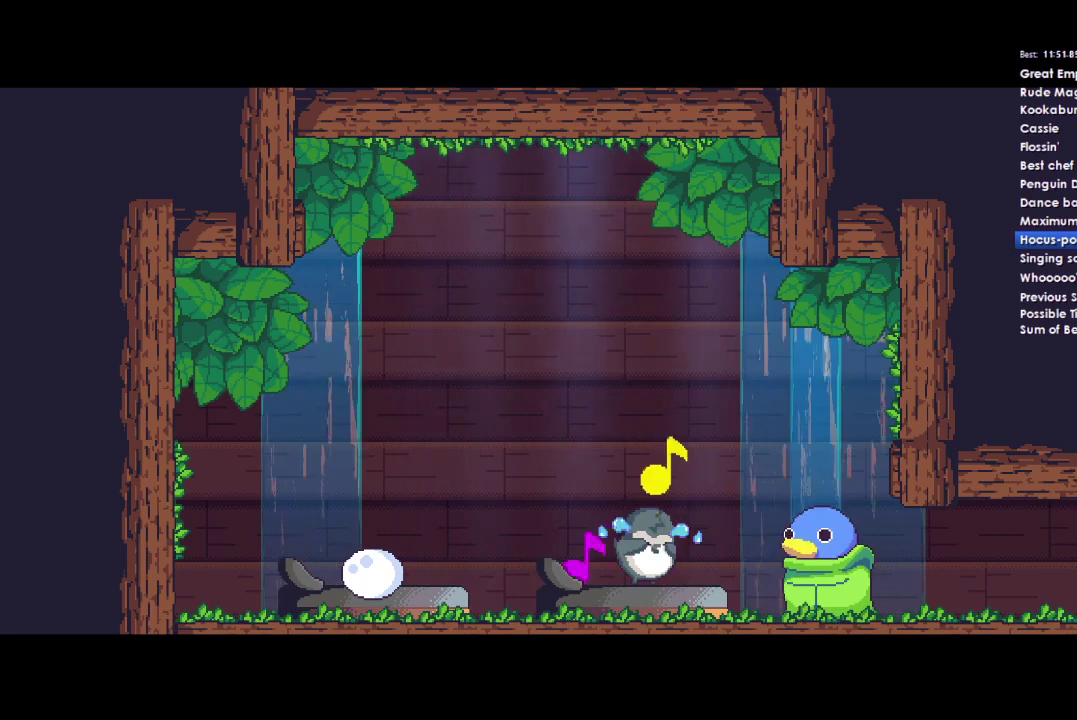
{"buttons": ["A", "X", "DPAD_UP"], "right_stick": "center", "events": [[100, "A", "up"], [100, "B", "down"], [100, "X", "up"], [133, "DPAD_DOWN", "up"], [133, "Y", "down"], [200, "B", "up"], [200, "X", "down"], [233, "DPAD_UP", "down"], [267, "DPAD_RIGHT", "down"], [267, "Y", "up"], [300, "A", "down"], [333, "B", "down"], [333, "DPAD_RIGHT", "up"], [333, "X", "up"], [367, "A", "up"], [367, "Y", "down"], [433, "A", "down"], [433, "X", "down"], [467, "B", "up"], [500, "Y", "up"]]}
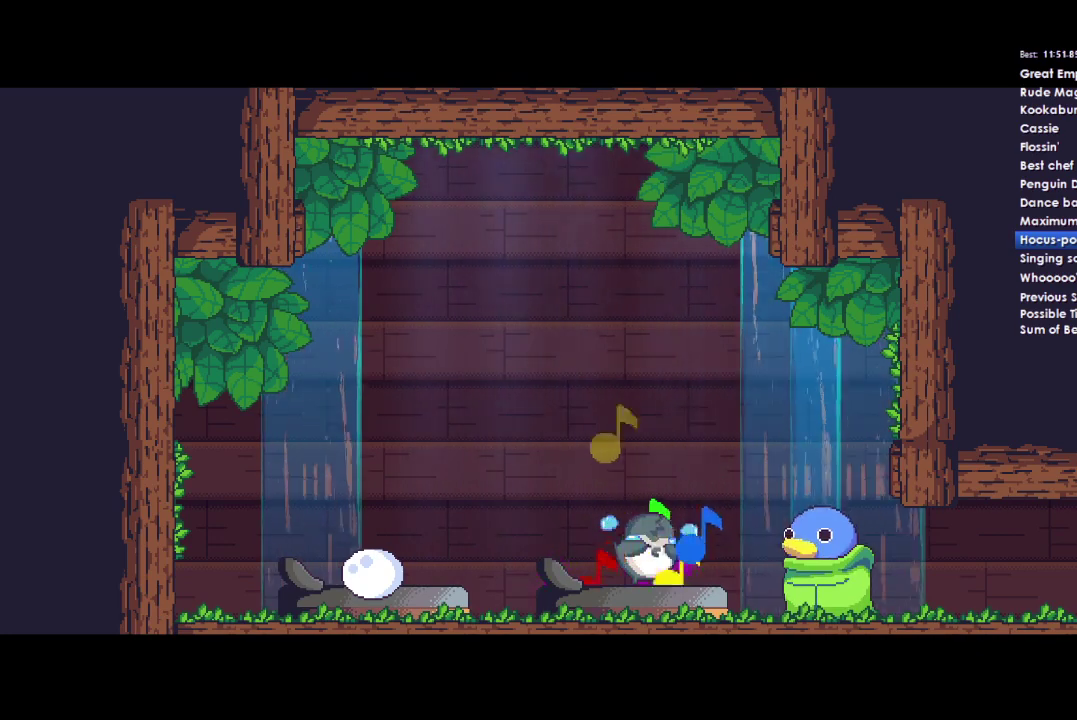
{"buttons": ["X", "DPAD_LEFT"], "right_stick": "center"}
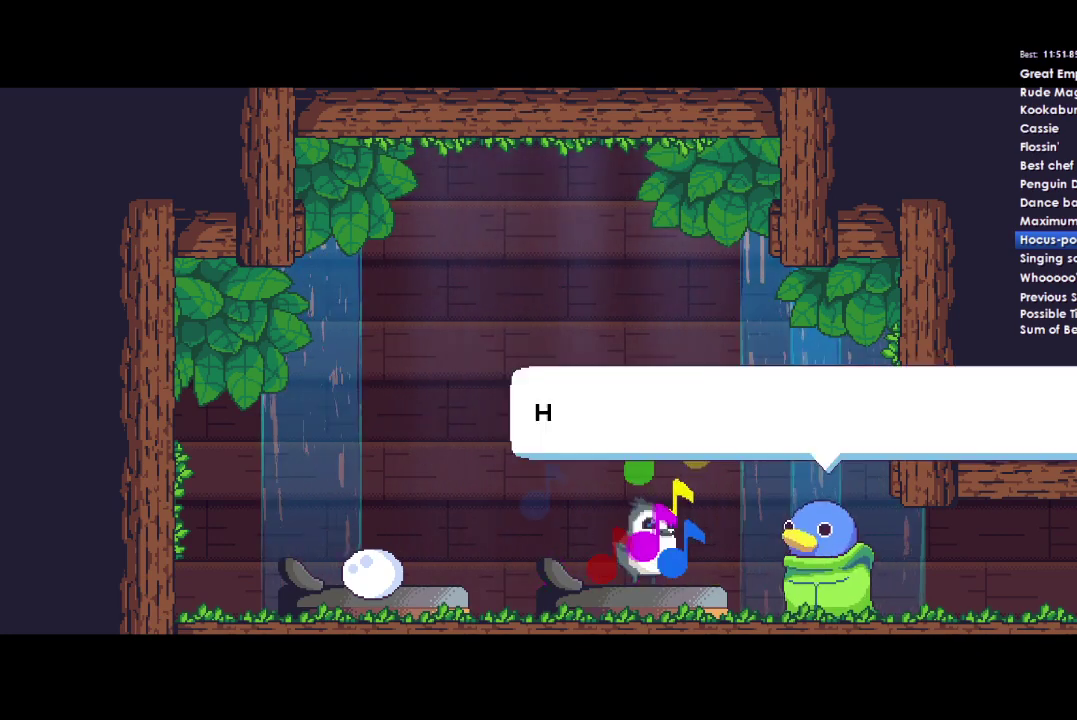
{"buttons": ["A", "X", "DPAD_DOWN", "DPAD_RIGHT"], "right_stick": "center", "events": [[33, "DPAD_DOWN", "down"], [33, "DPAD_LEFT", "up"], [33, "DPAD_RIGHT", "down"], [33, "R1", "down"], [100, "B", "down"], [100, "X", "up"], [133, "DPAD_DOWN", "up"], [133, "DPAD_LEFT", "down"], [133, "DPAD_RIGHT", "up"], [133, "Y", "down"], [167, "R1", "up"], [200, "X", "down"], [267, "A", "down"], [267, "B", "up"], [267, "DPAD_LEFT", "up"], [267, "Y", "up"], [300, "DPAD_DOWN", "down"], [333, "A", "up"], [333, "B", "down"], [333, "X", "up"], [333, "Y", "down"], [367, "DPAD_DOWN", "up"], [400, "A", "down"], [400, "X", "down"], [433, "B", "up"], [467, "DPAD_DOWN", "down"], [467, "DPAD_RIGHT", "down"], [467, "Y", "up"]]}
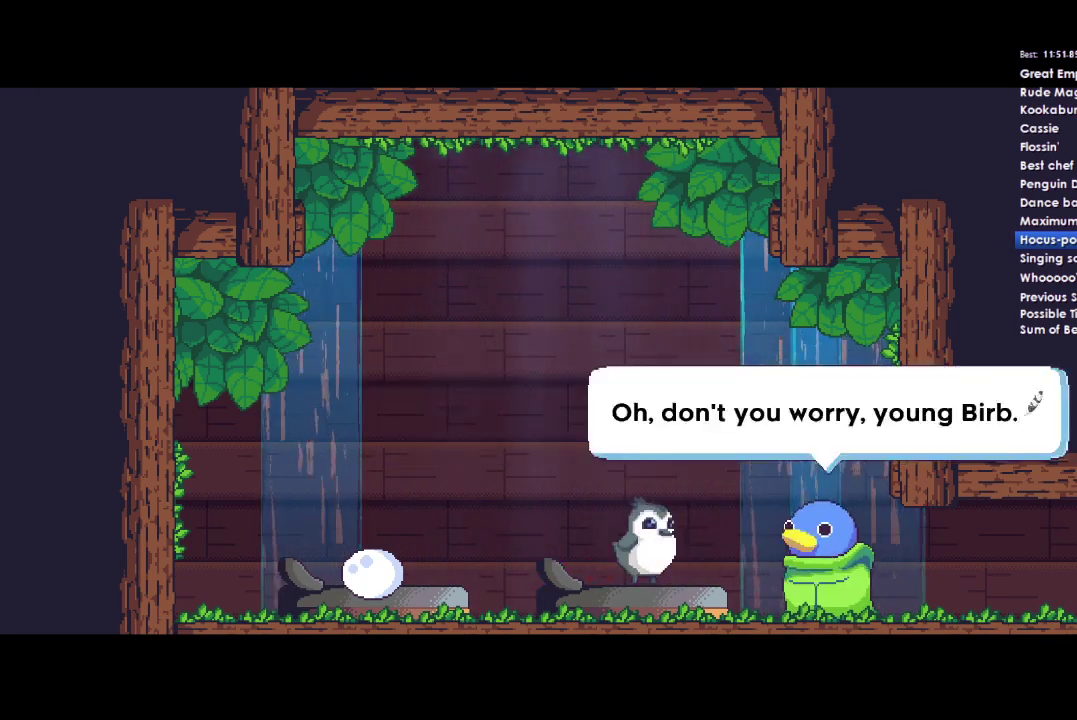
{"buttons": ["A", "X", "DPAD_DOWN", "DPAD_RIGHT"], "right_stick": "center", "events": [[33, "R1", "down"], [67, "A", "up"], [67, "B", "down"], [67, "DPAD_DOWN", "up"], [67, "DPAD_RIGHT", "up"], [67, "X", "up"], [67, "Y", "down"], [167, "B", "up"], [167, "R1", "up"], [167, "X", "down"], [200, "Y", "up"], [233, "DPAD_DOWN", "down"], [233, "DPAD_RIGHT", "down"], [300, "B", "down"], [300, "DPAD_RIGHT", "up"], [300, "Y", "down"], [333, "DPAD_LEFT", "down"], [367, "A", "down"], [367, "DPAD_DOWN", "up"], [433, "B", "up"], [433, "Y", "up"], [467, "DPAD_LEFT", "up"], [467, "DPAD_RIGHT", "down"], [500, "DPAD_DOWN", "down"]]}
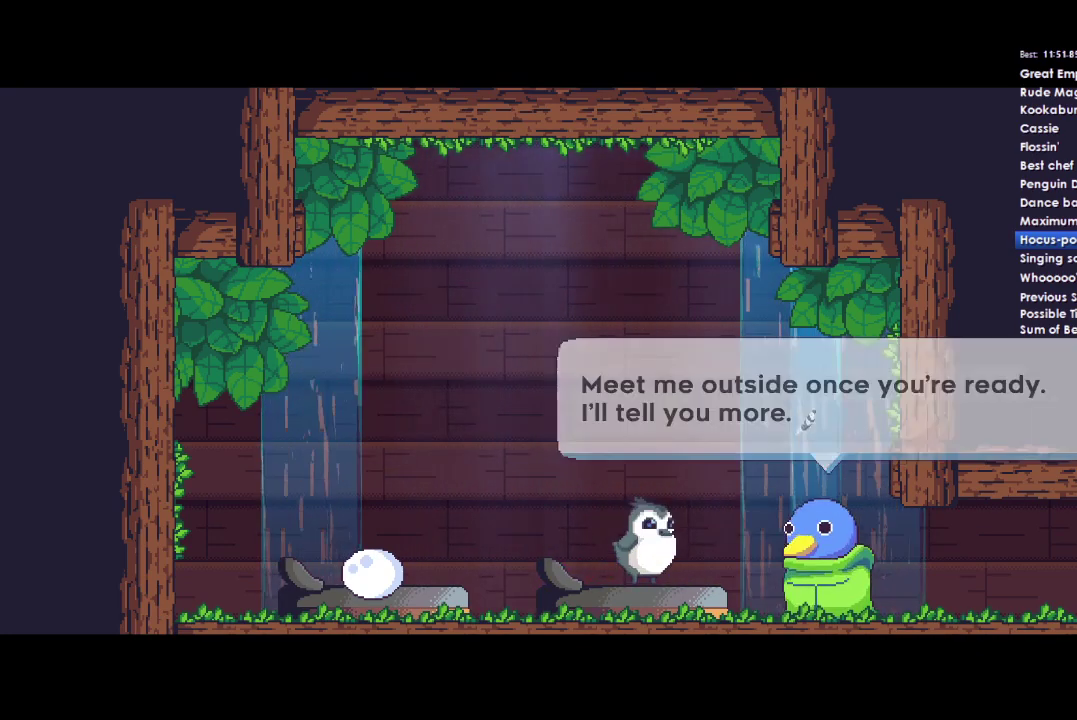
{"buttons": ["R1"], "right_stick": "center"}
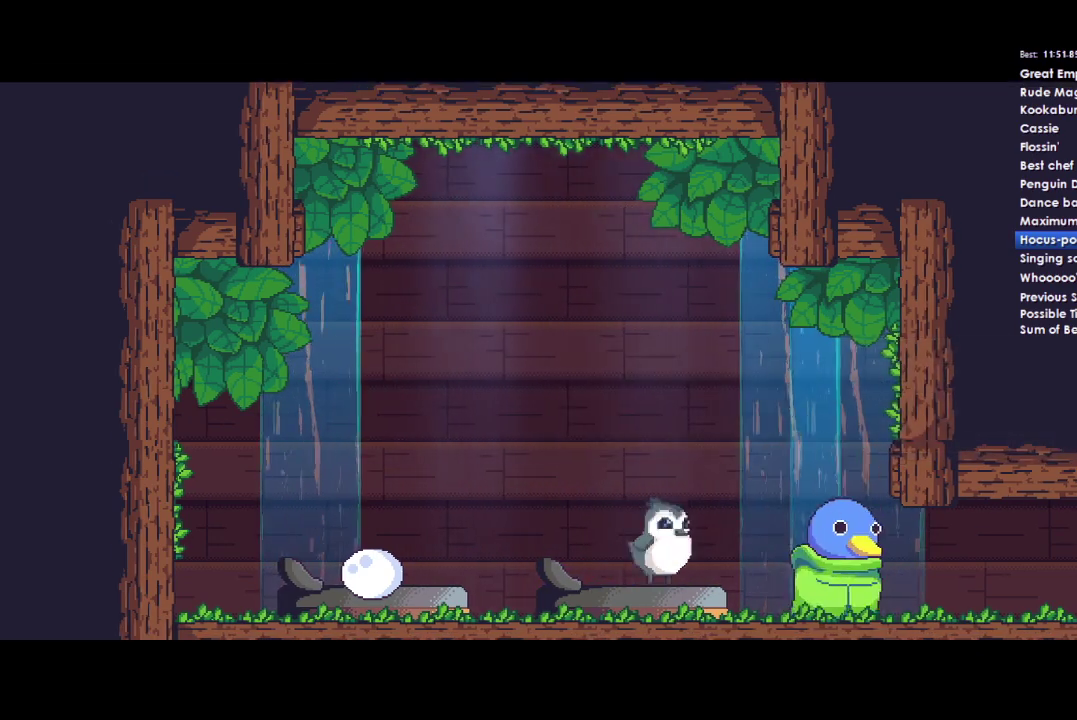
{"buttons": [], "right_stick": "center"}
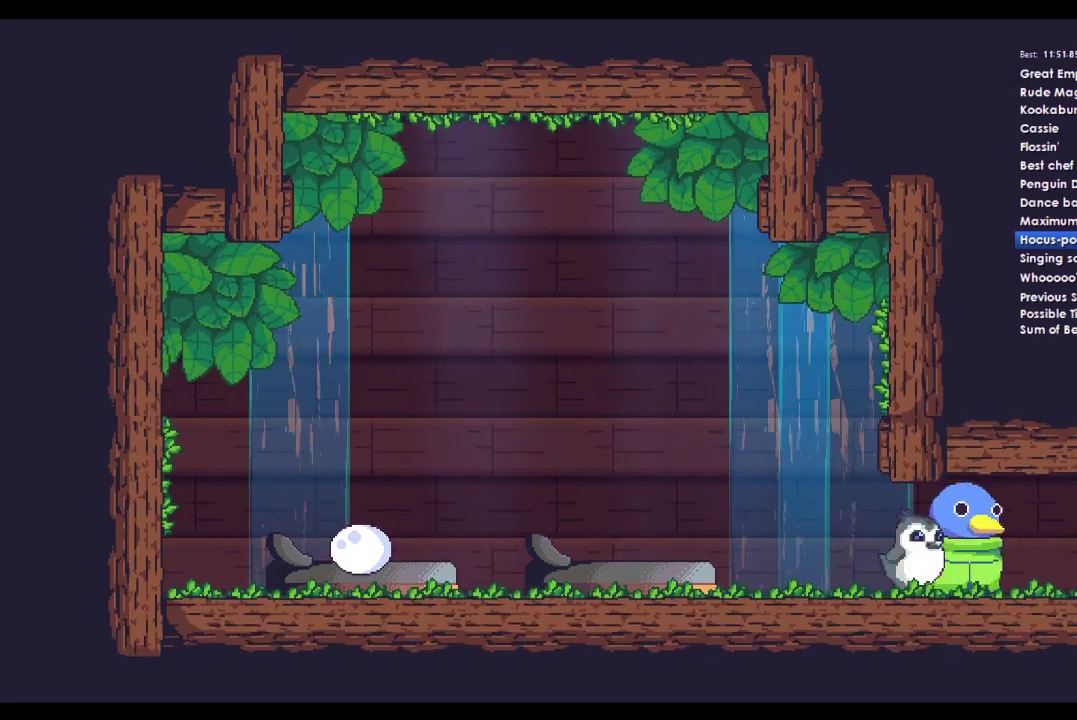
{"buttons": [], "right_stick": "center", "events": []}
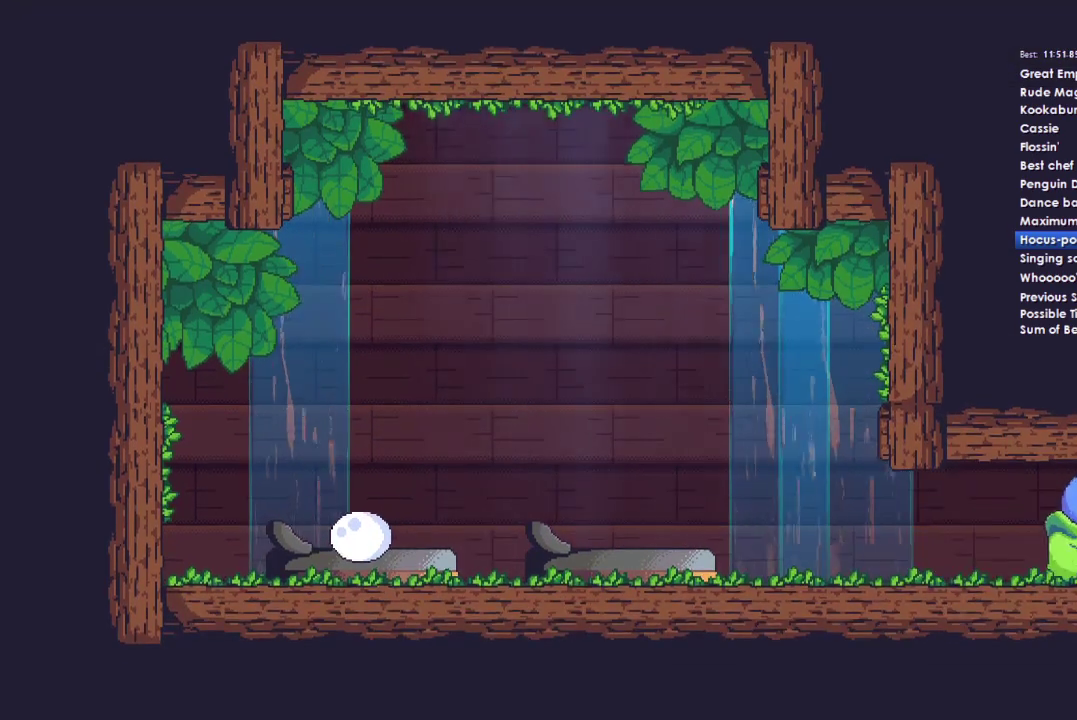
{"buttons": [], "right_stick": "center", "events": []}
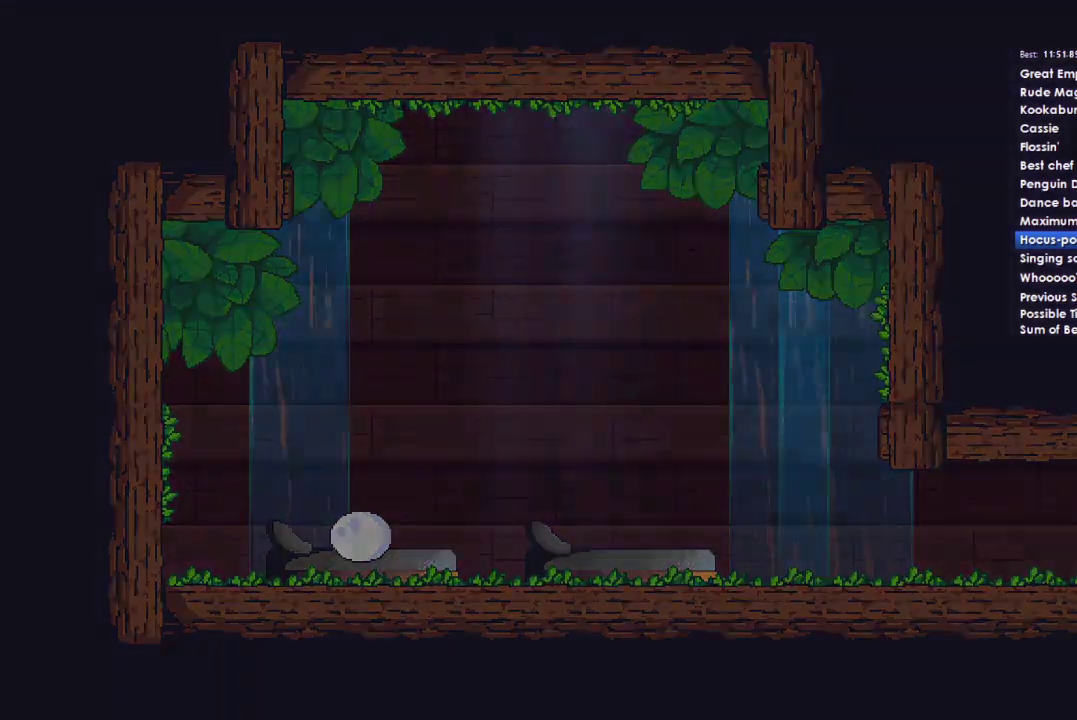
{"buttons": [], "right_stick": "center", "events": []}
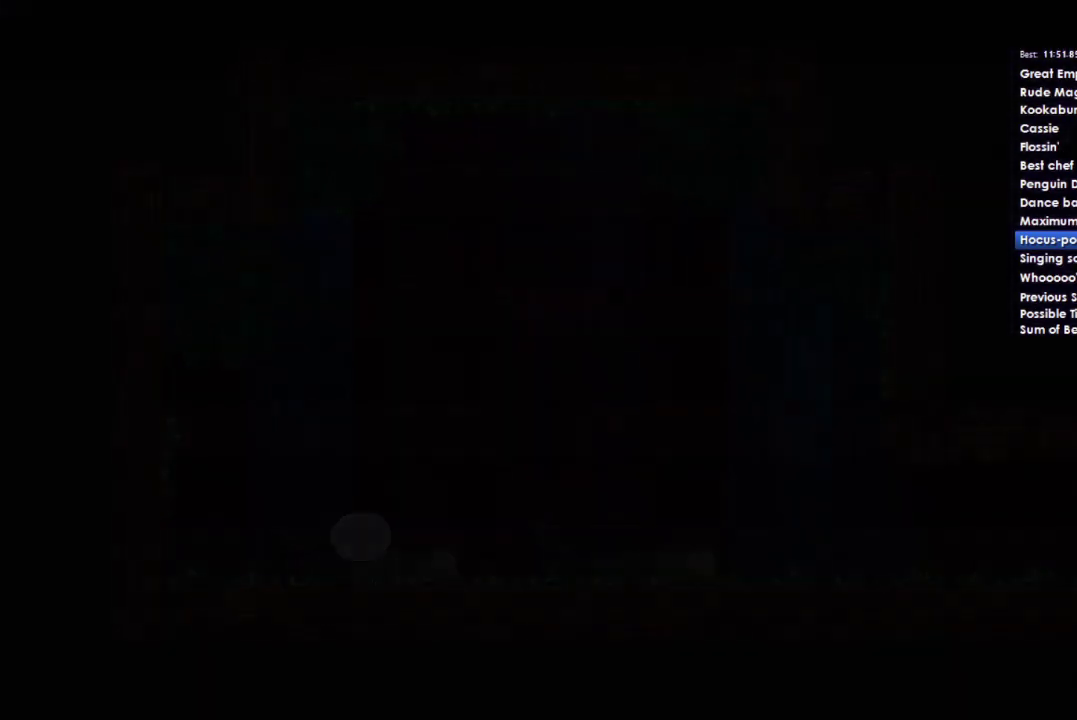
{"buttons": [], "right_stick": "center", "events": []}
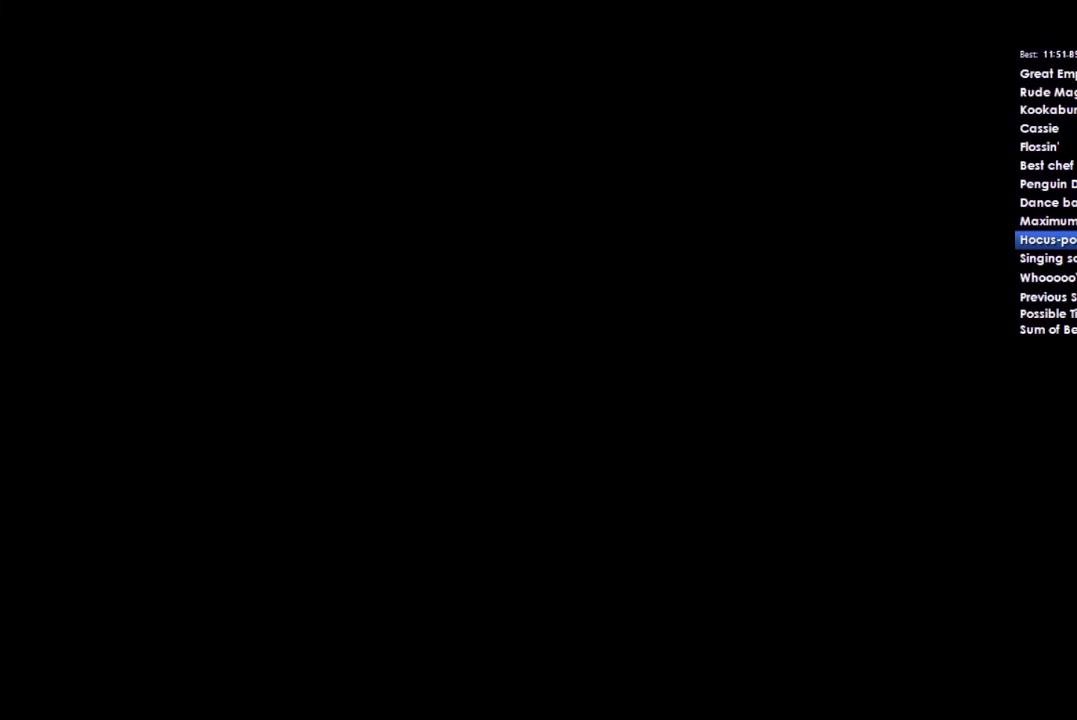
{"buttons": [], "right_stick": "center", "events": []}
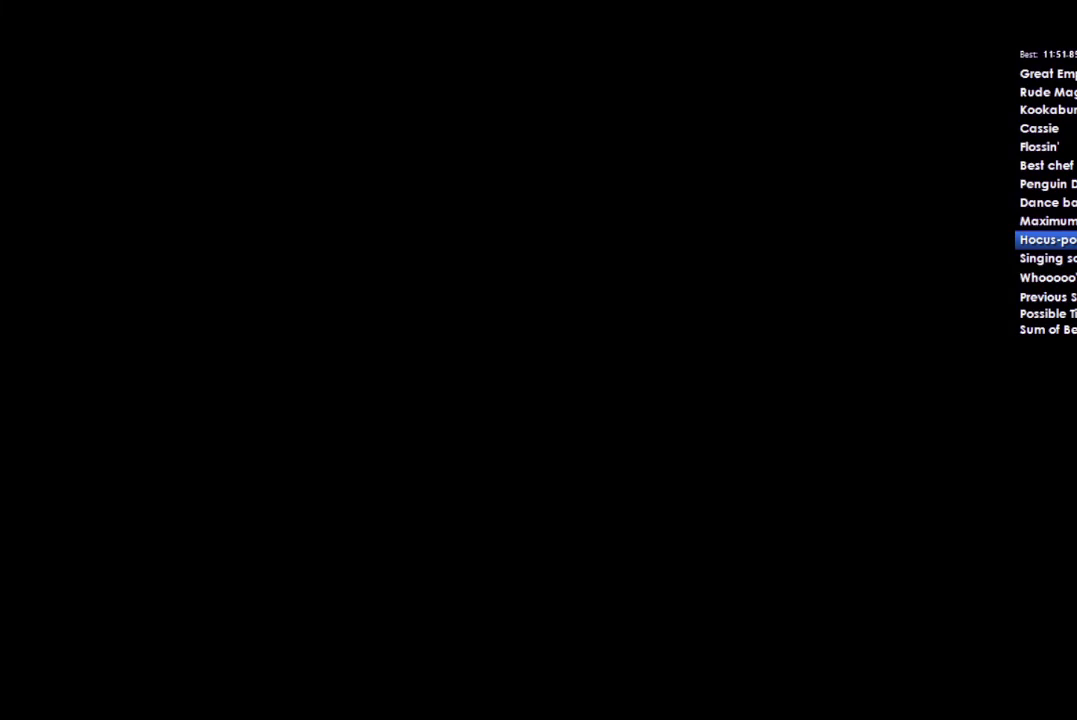
{"buttons": [], "right_stick": "center", "events": []}
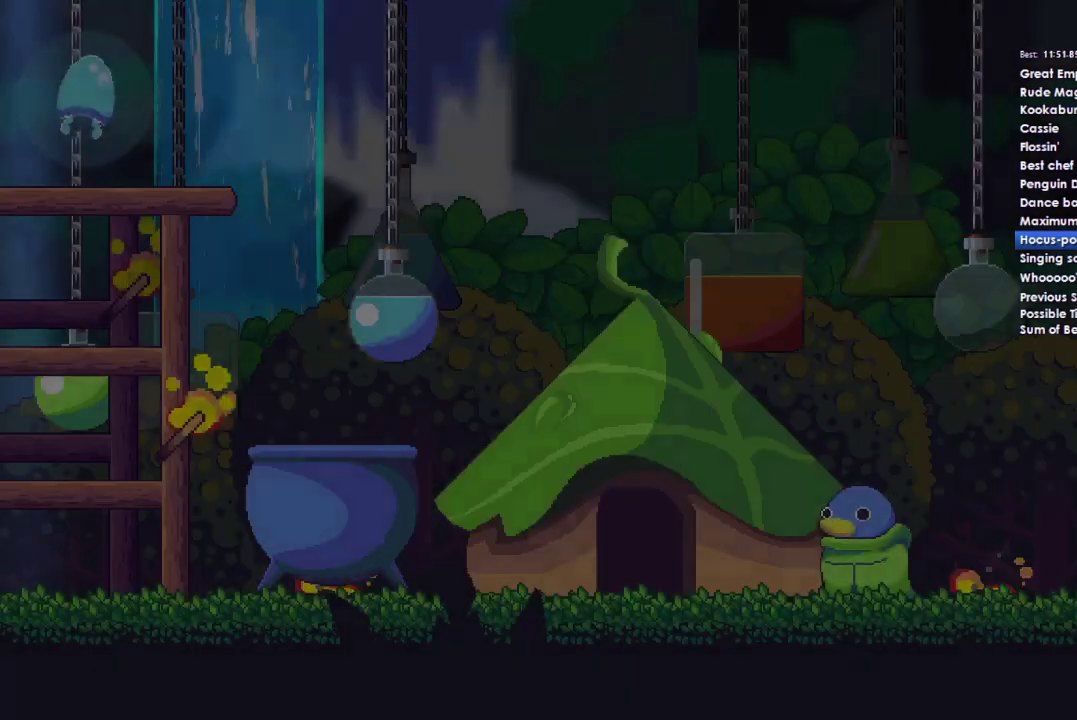
{"buttons": [], "right_stick": "center", "events": []}
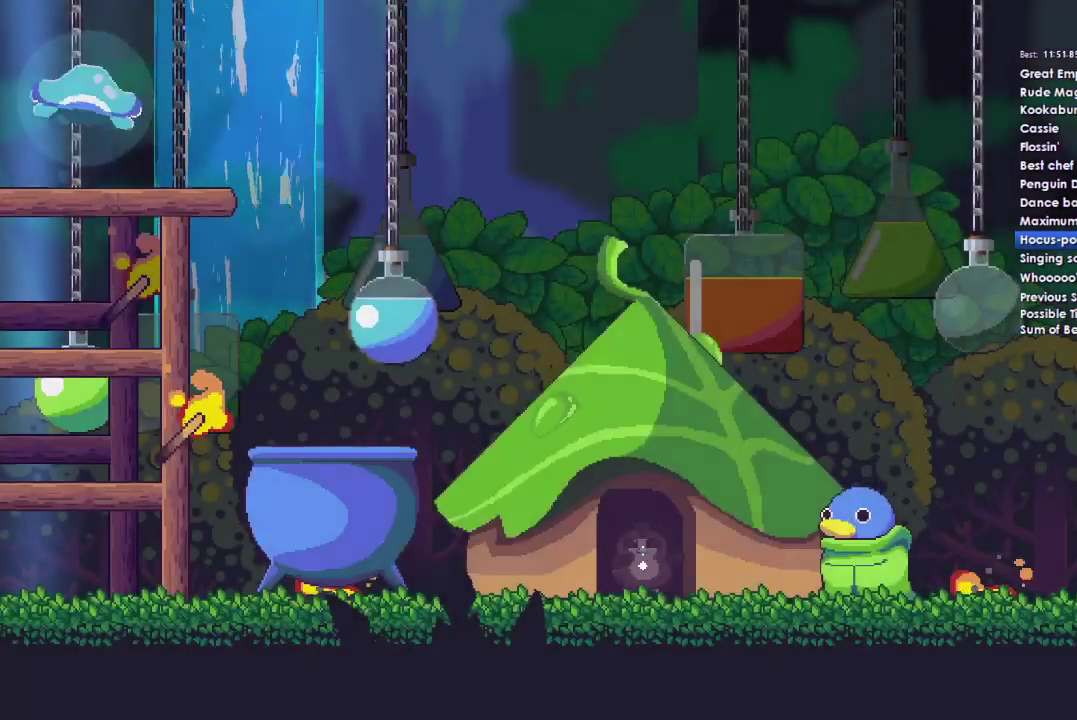
{"buttons": [], "right_stick": "center", "events": []}
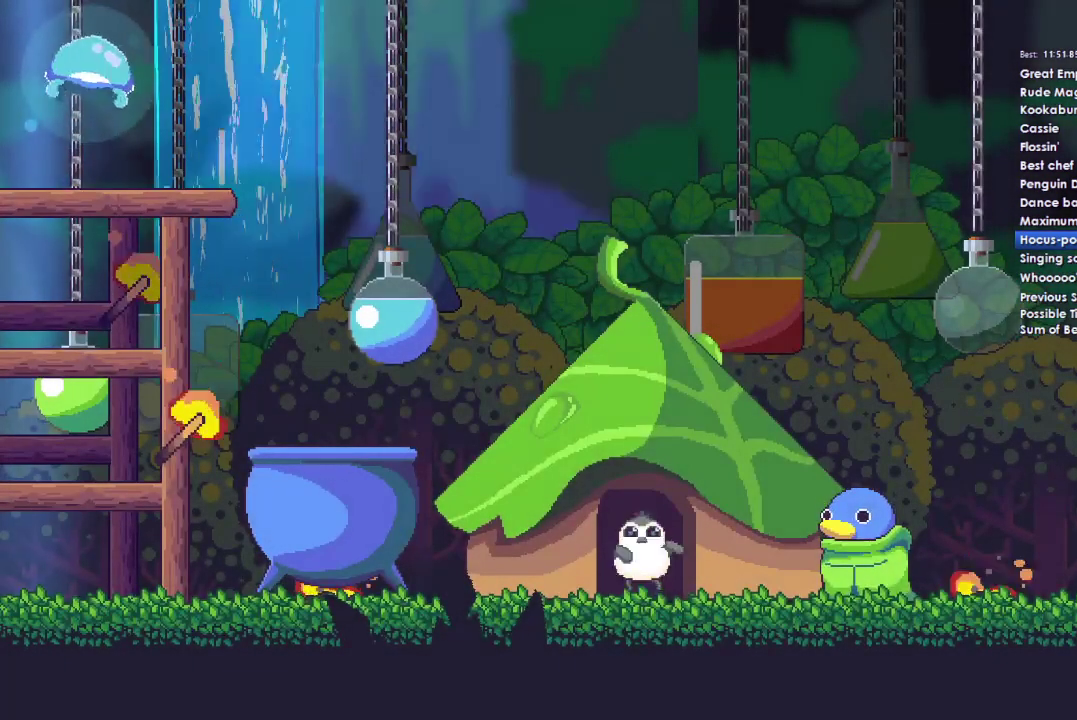
{"buttons": [], "right_stick": "center", "events": []}
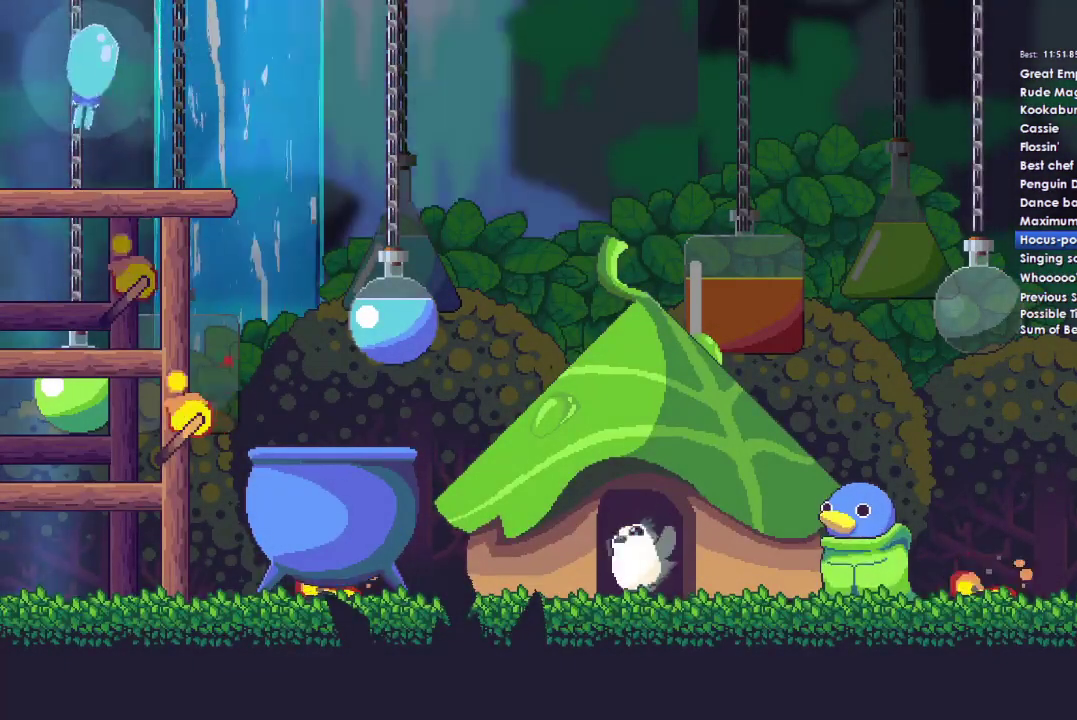
{"buttons": [], "right_stick": "center", "events": []}
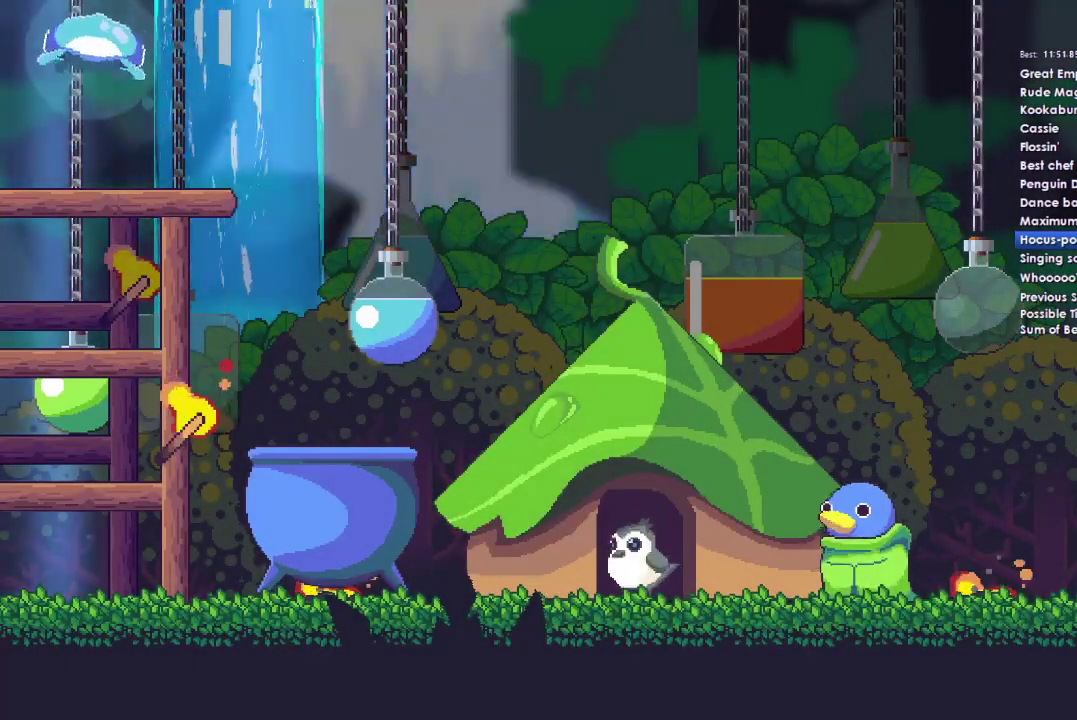
{"buttons": ["A"], "right_stick": "center", "events": [[267, "A", "down"], [367, "A", "up"], [467, "A", "down"]]}
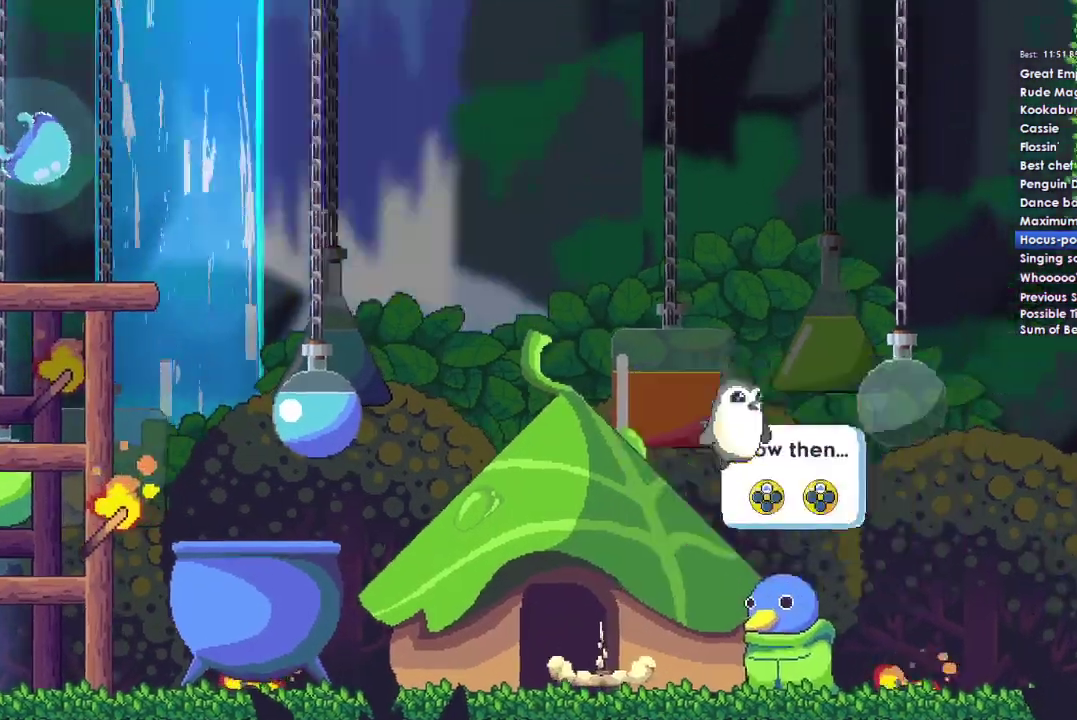
{"buttons": [], "right_stick": "center", "events": [[33, "A", "up"]]}